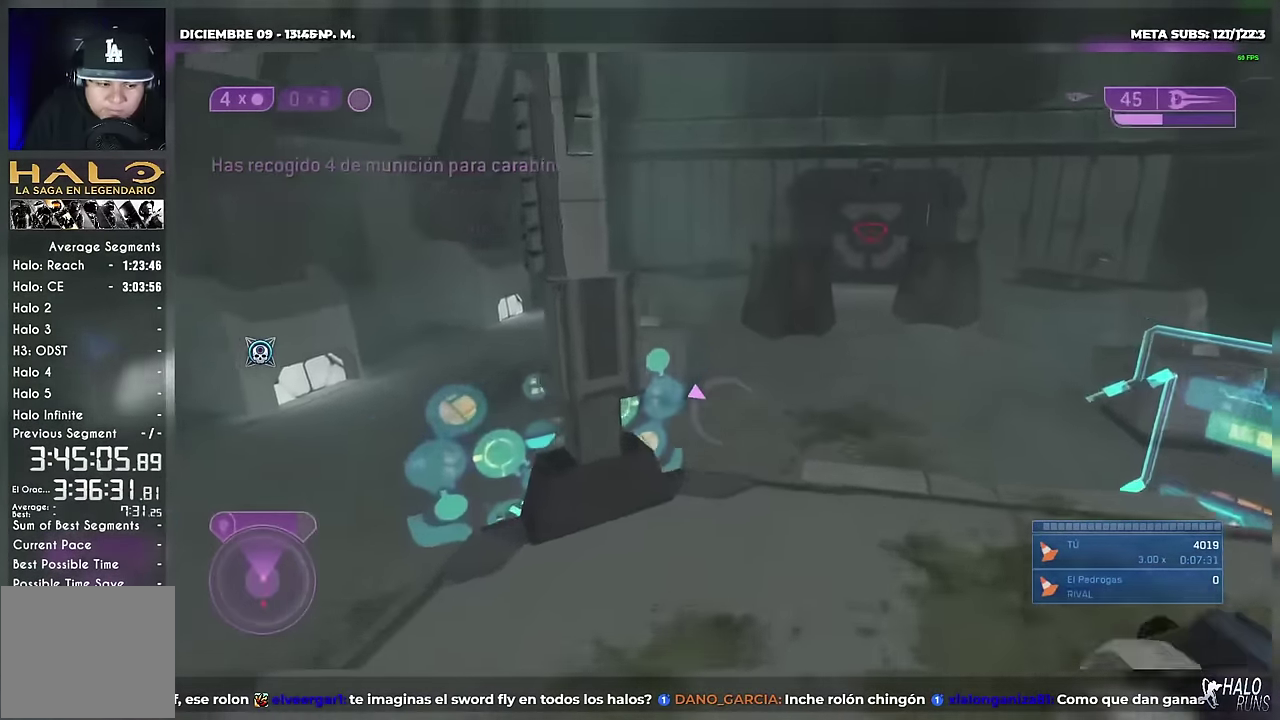
Gameplay with a controller (Xbox layout); each line is a JSON object with the inputs held at the frame after it. "events" lists button and stick changes between this image and that frame as [ms after this image, input, new state], when the widget could be followed in between. Not read: DPAD_LEFT DPAD_RIGHT HOME L3 R1 R3 SELECT START keyboard_mouse left_stick right_stick.
{"buttons": ["DPAD_UP"], "events": [[334, "L1", "down"], [334, "L2", "down"], [384, "L2", "up"], [401, "DPAD_DOWN", "down"], [418, "L1", "up"], [451, "DPAD_DOWN", "up"]]}
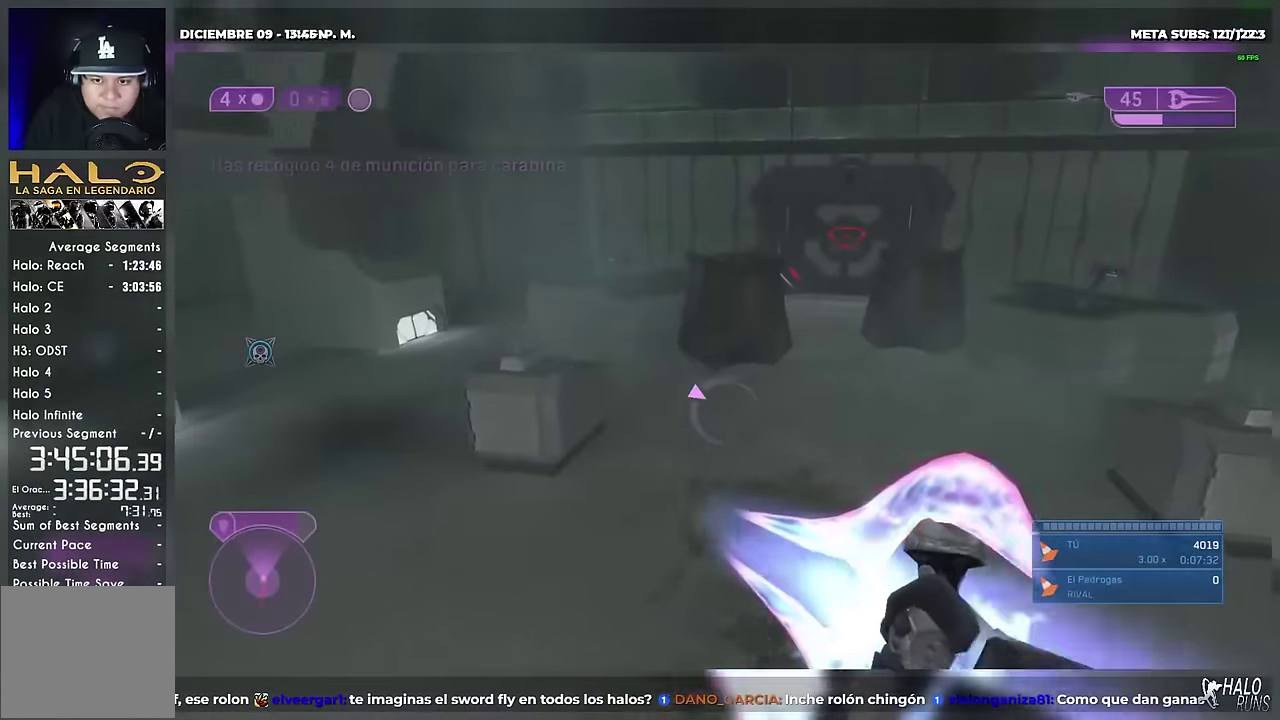
{"buttons": ["DPAD_UP"], "events": []}
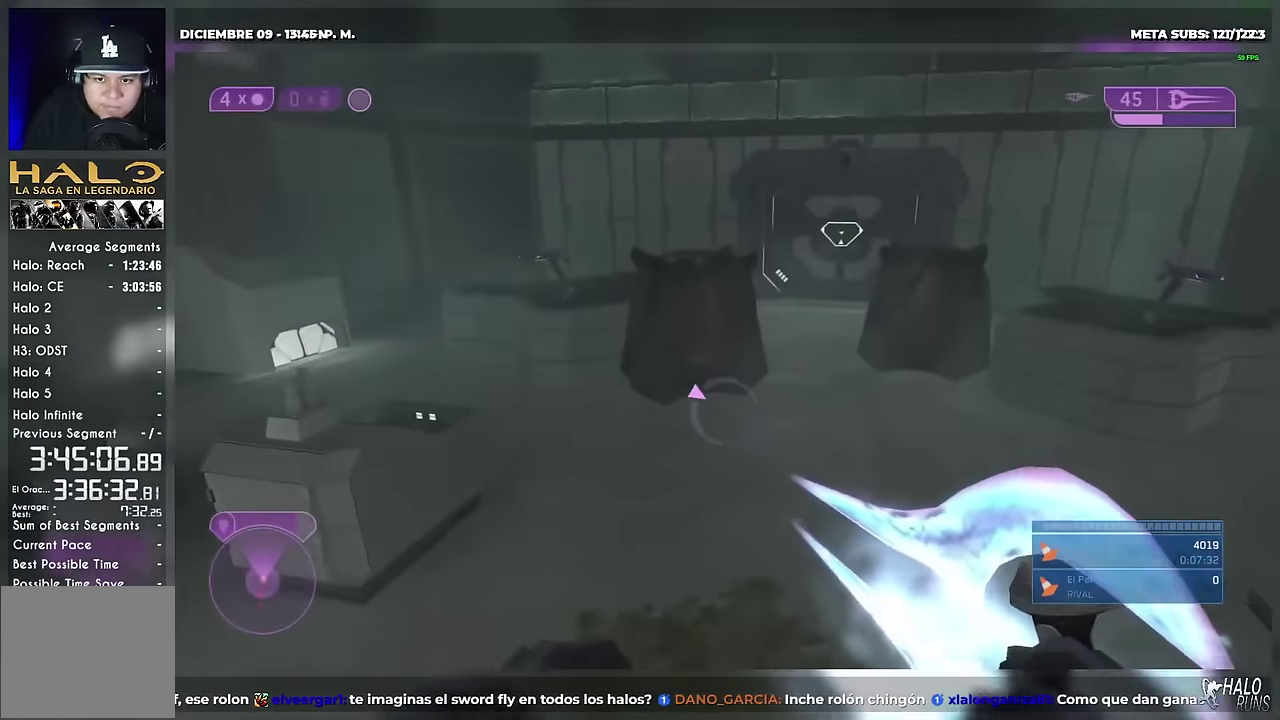
{"buttons": ["Y", "DPAD_UP"], "events": [[217, "L1", "down"], [267, "Y", "down"], [367, "L1", "up"], [401, "Y", "up"], [501, "Y", "down"]]}
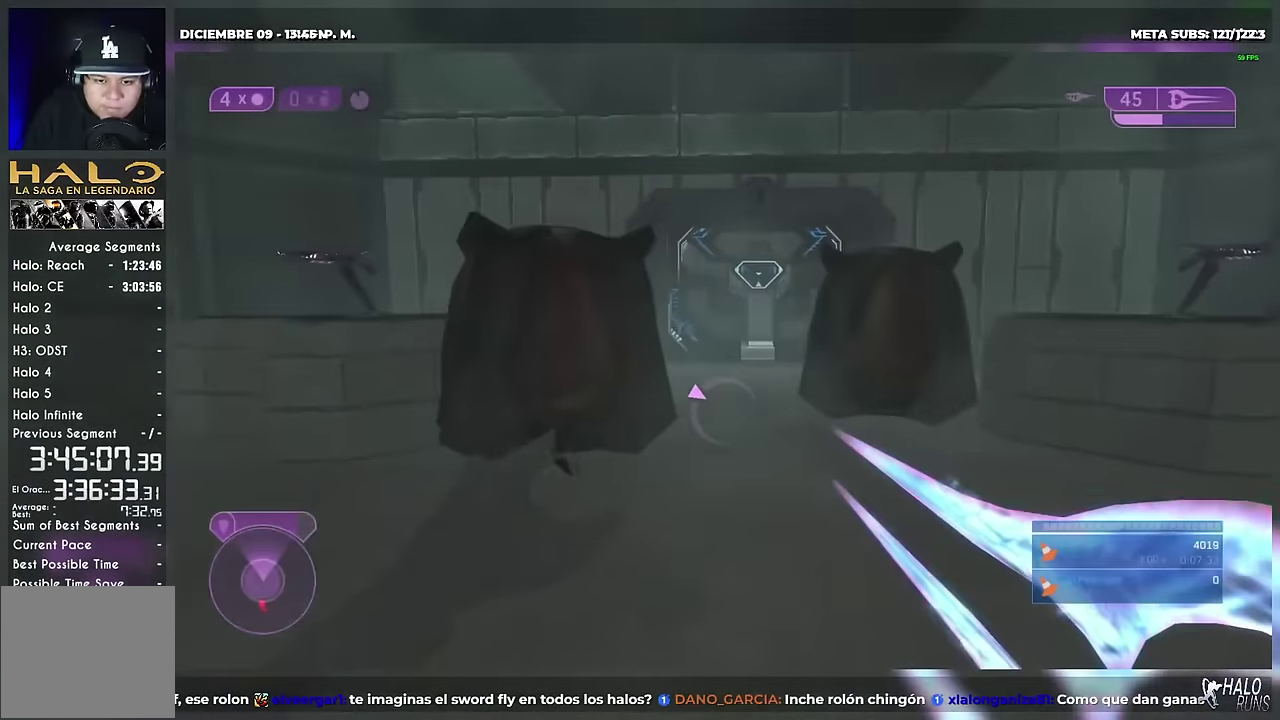
{"buttons": ["DPAD_UP"], "events": [[67, "Y", "up"], [300, "Y", "down"], [384, "Y", "up"]]}
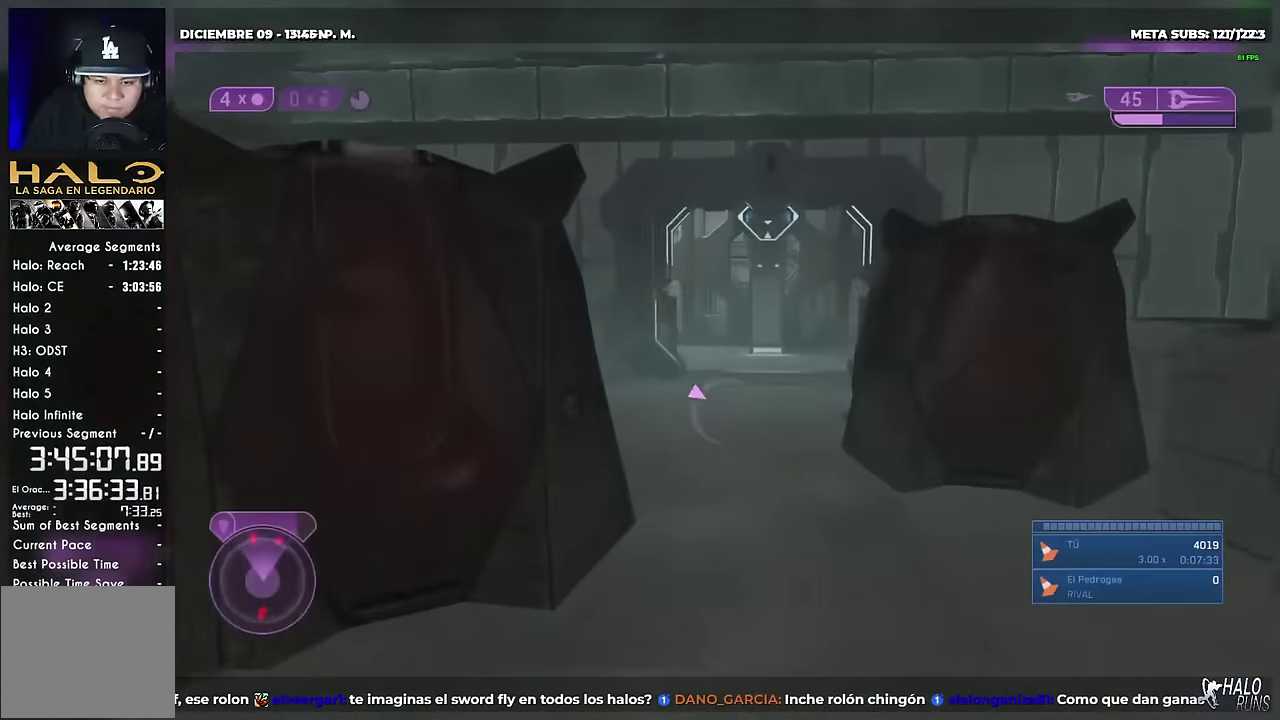
{"buttons": ["DPAD_UP"], "events": [[334, "B", "down"], [384, "B", "up"]]}
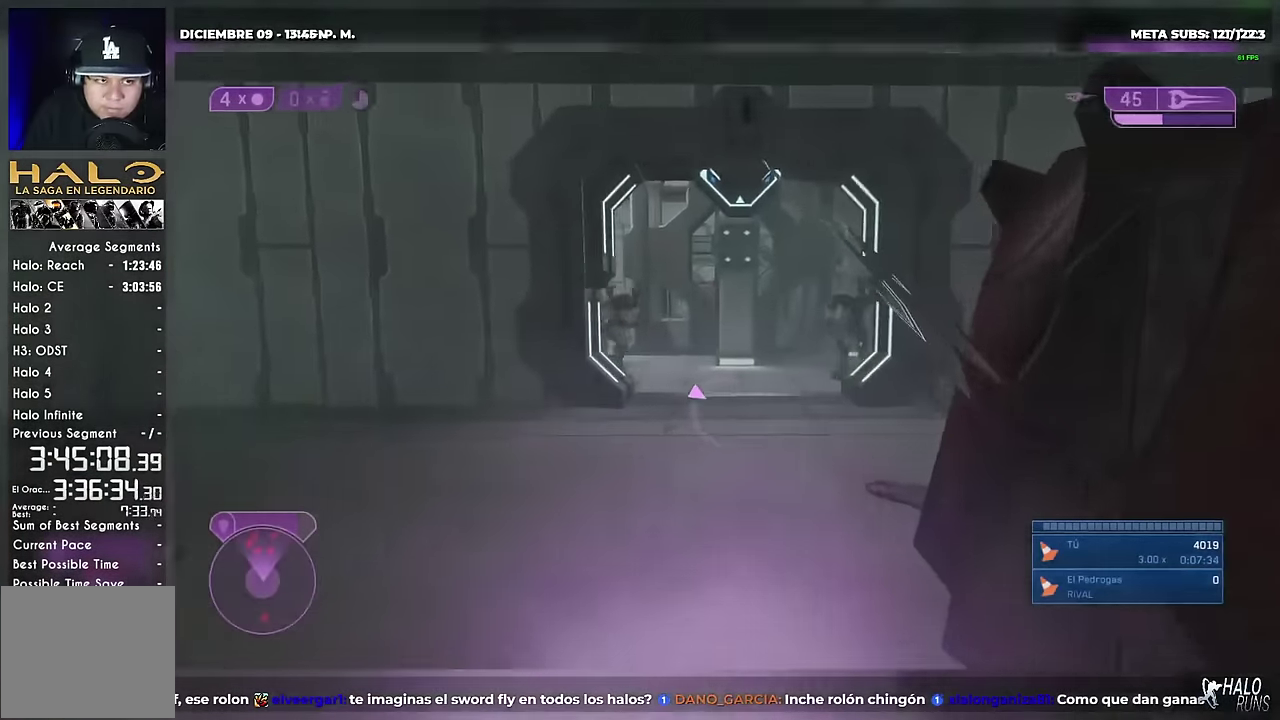
{"buttons": ["DPAD_UP"], "events": []}
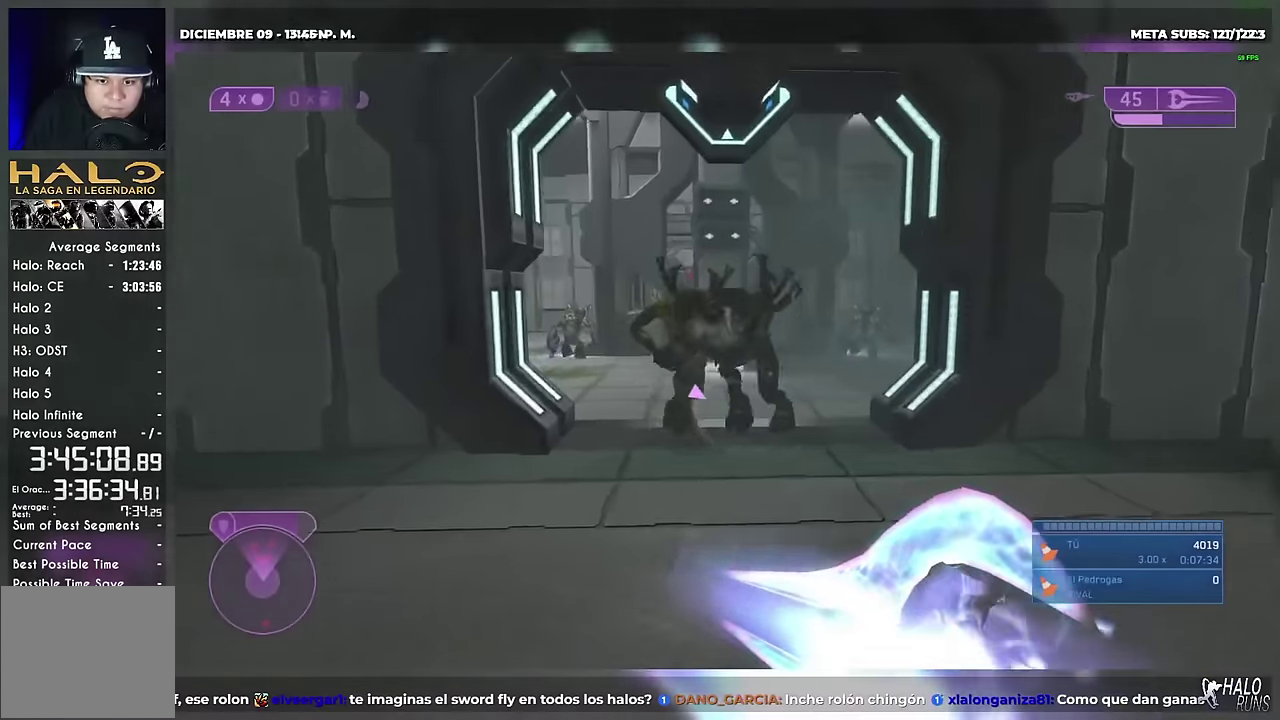
{"buttons": ["B", "DPAD_UP"], "events": [[50, "B", "down"], [234, "B", "up"], [334, "Y", "down"], [434, "Y", "up"], [500, "B", "down"]]}
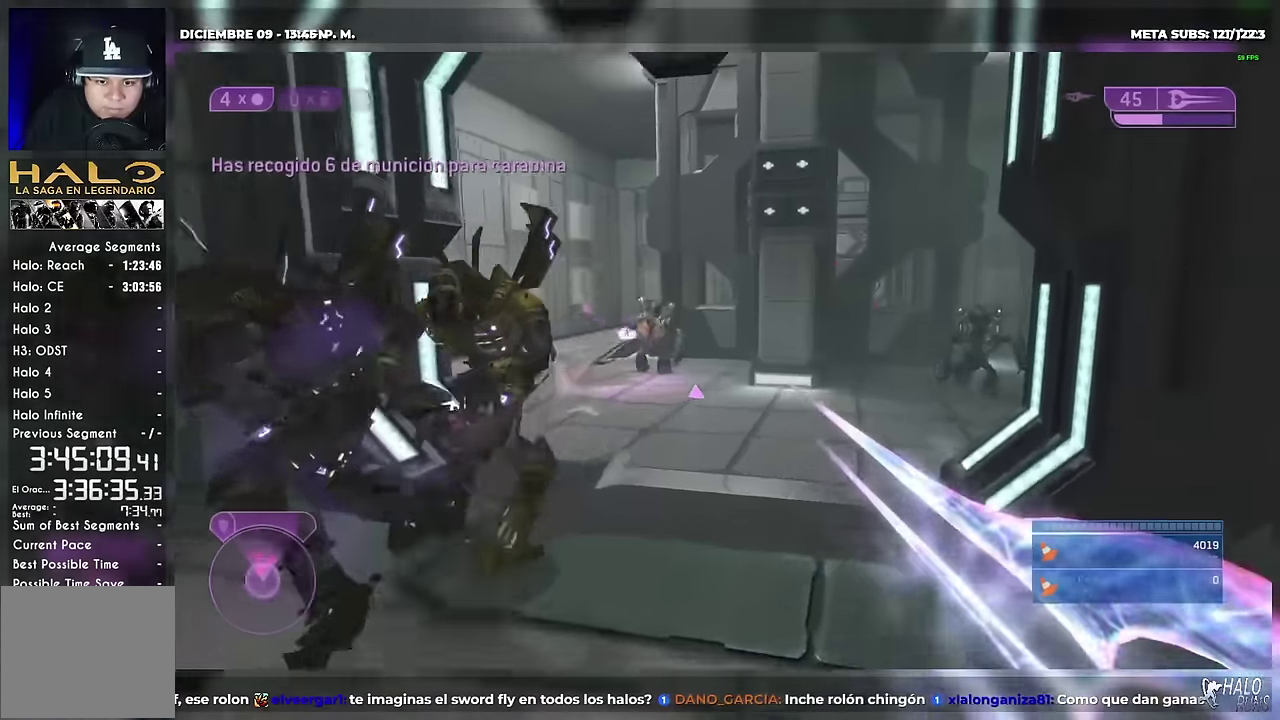
{"buttons": ["L1", "DPAD_UP"], "events": [[134, "B", "up"], [267, "B", "down"], [401, "L1", "down"], [434, "B", "up"]]}